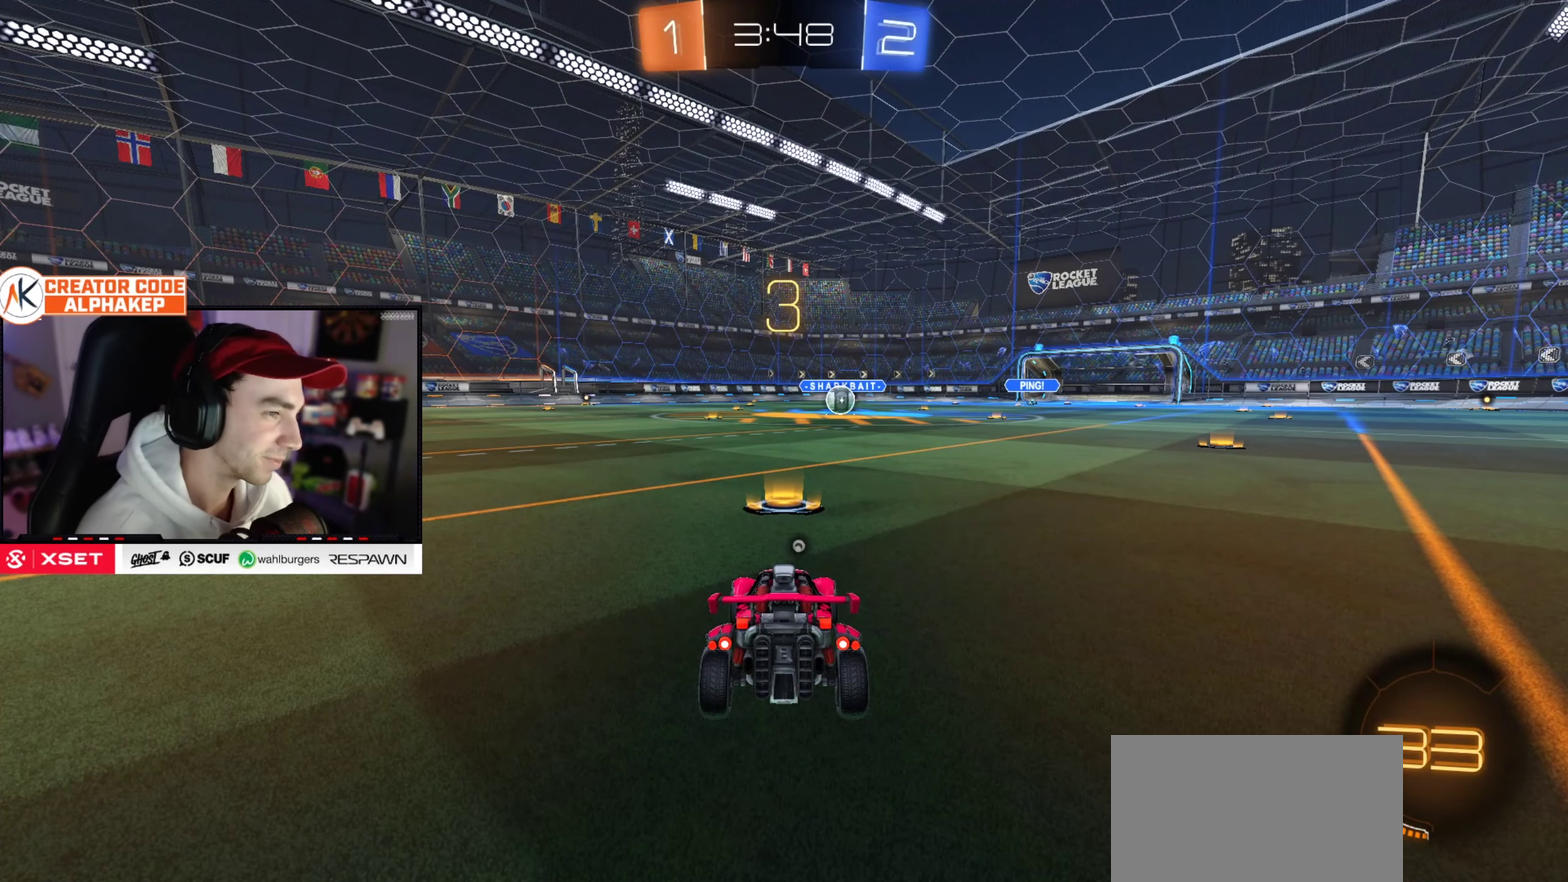
Gameplay with a controller (PlayStation layout); each line is a JSON object with the inputs held at the frame after it. "events" lists button and stick changes between this image and that frame as [ms after this image, input, new state], when the widget could be followed in between. Not read: L3 R3.
{"buttons": ["R2"], "left_stick": "center", "right_stick": "center", "events": [[267, "left_stick", "up-left"], [351, "R2", "down"], [384, "left_stick", "center"]]}
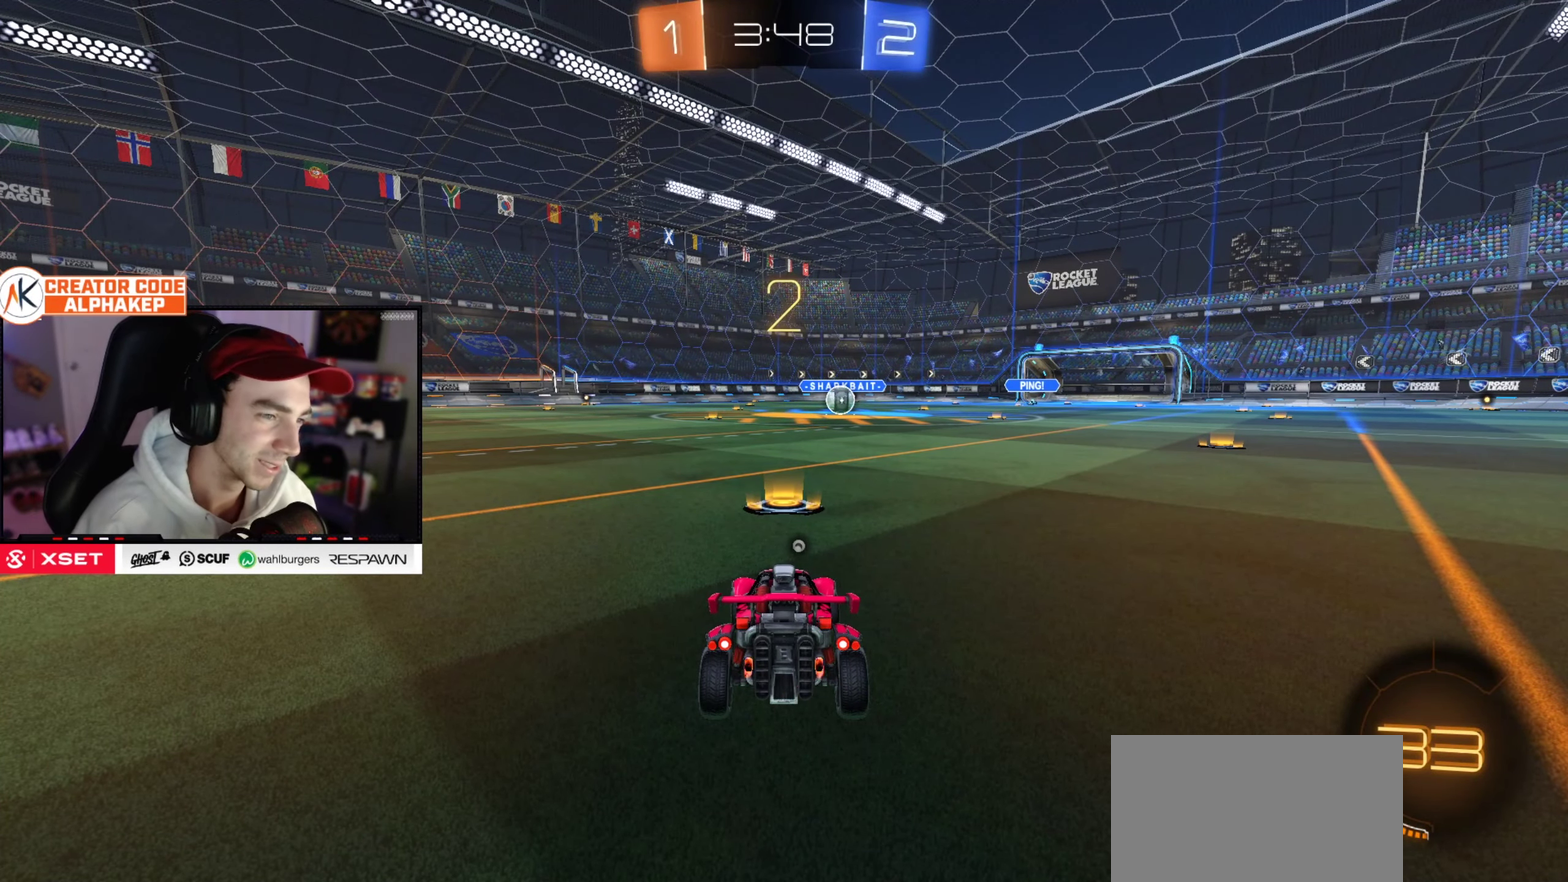
{"buttons": ["R2"], "left_stick": "center", "right_stick": "center", "events": []}
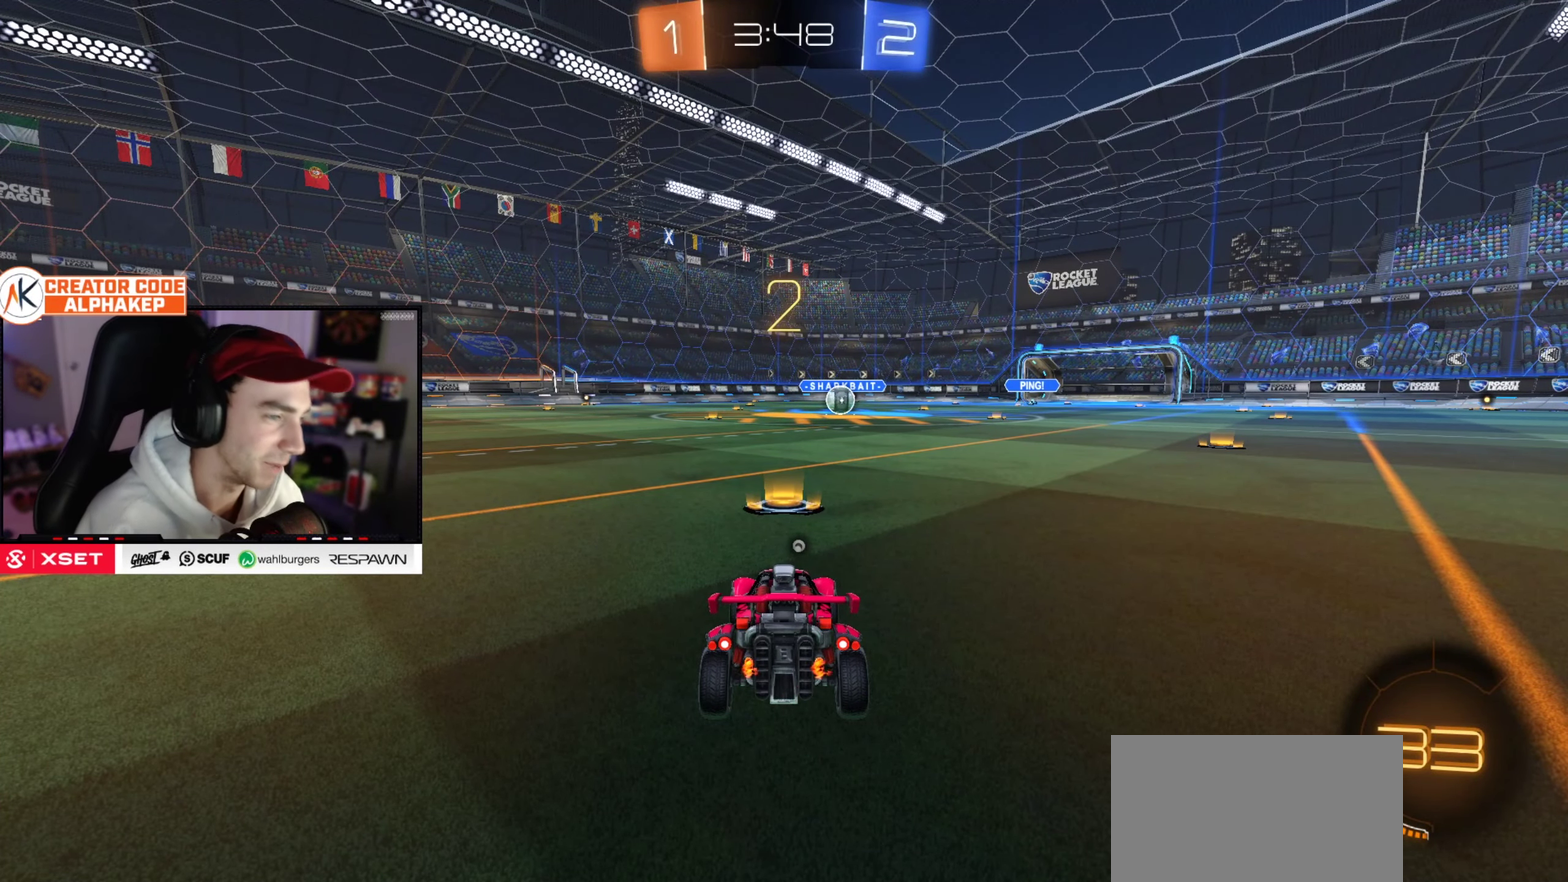
{"buttons": ["R2"], "left_stick": "center", "right_stick": "center", "events": [[334, "left_stick", "up-right"], [434, "left_stick", "center"]]}
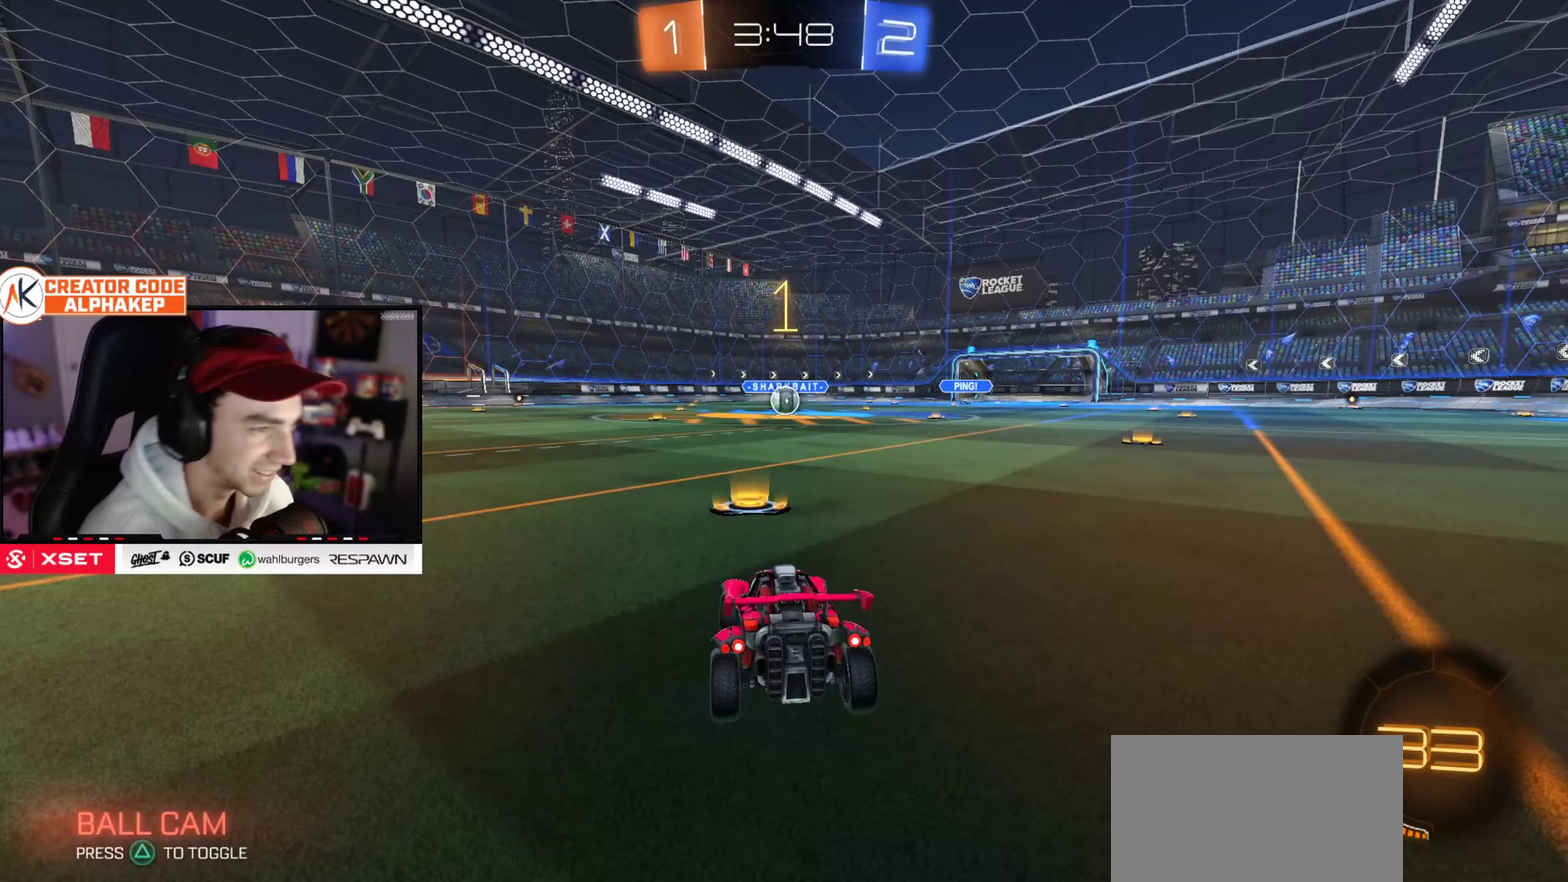
{"buttons": ["R2"], "left_stick": "center", "right_stick": "center", "events": [[33, "left_stick", "up-right"], [150, "left_stick", "center"], [217, "left_stick", "up-right"], [350, "left_stick", "center"]]}
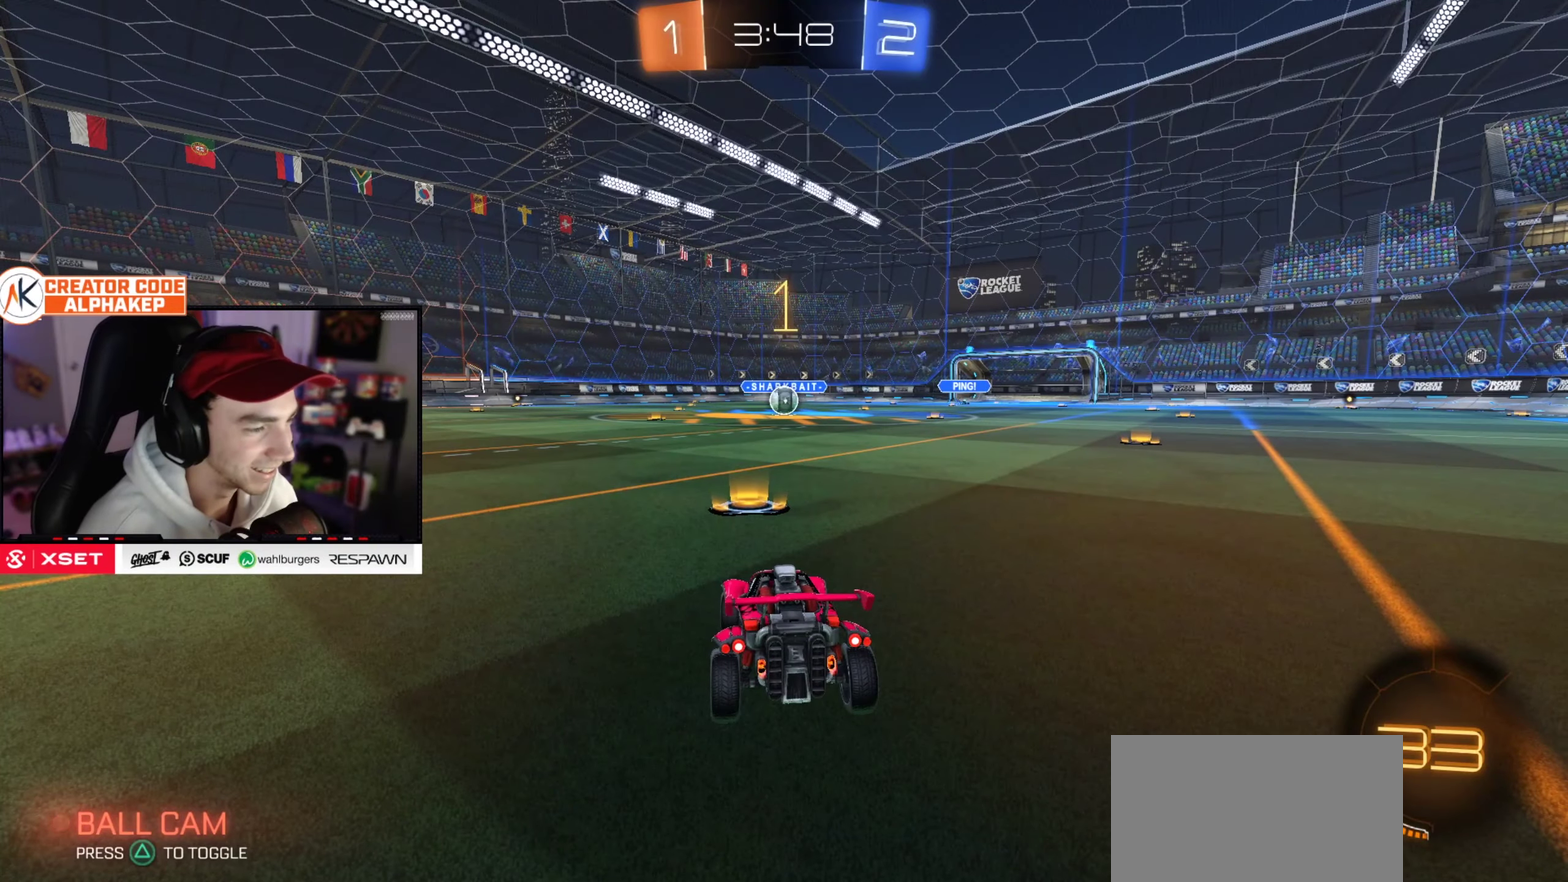
{"buttons": ["R2"], "left_stick": "down-left", "right_stick": "center", "events": [[83, "left_stick", "up-right"], [216, "left_stick", "center"], [417, "left_stick", "down-left"]]}
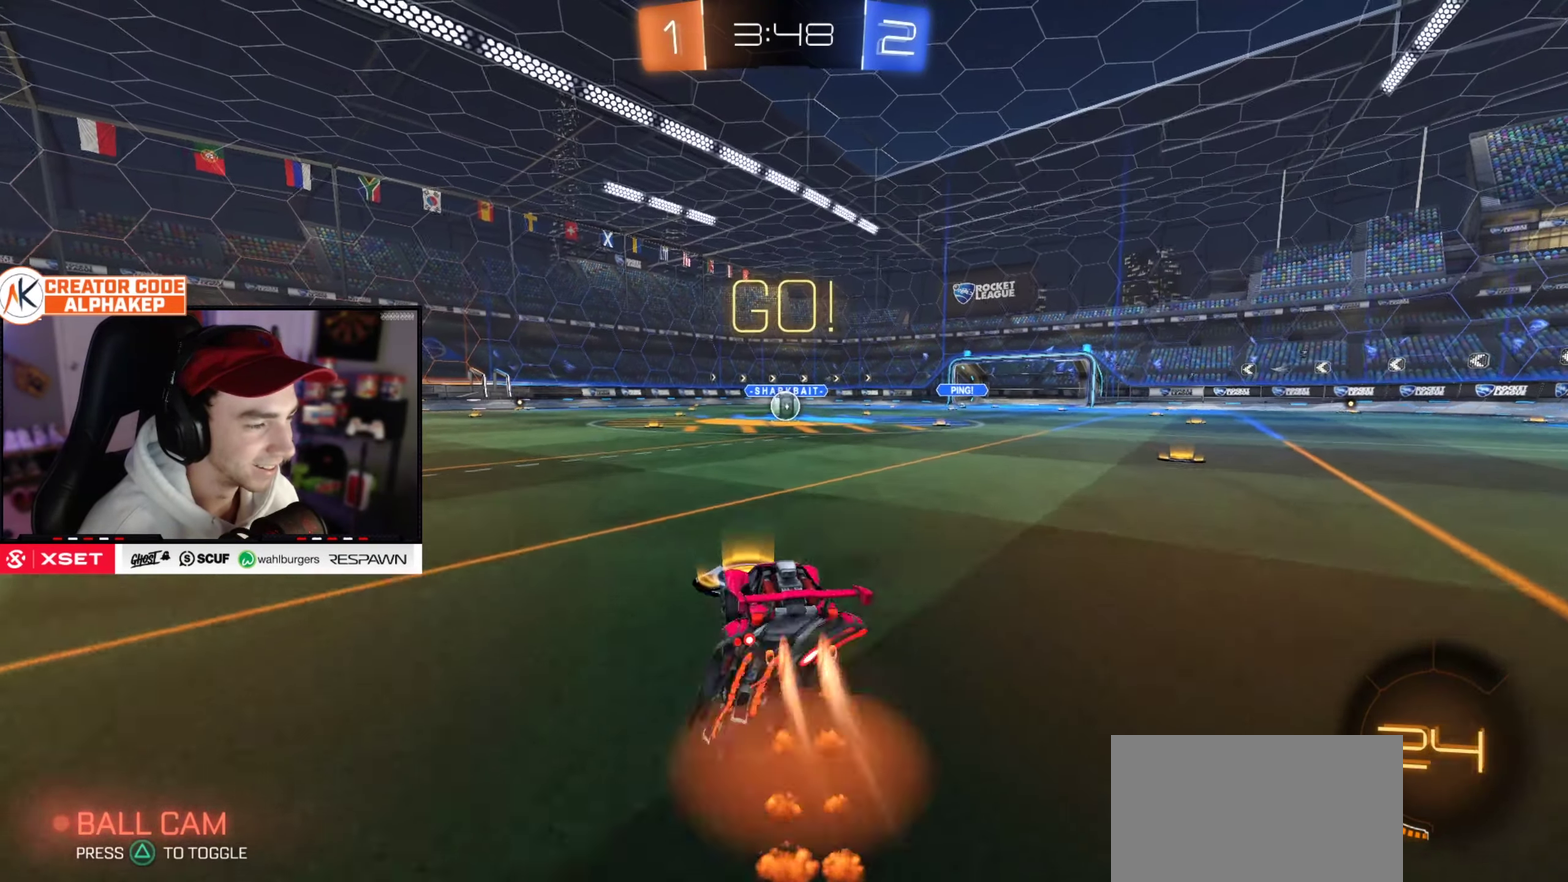
{"buttons": ["L1", "R2"], "left_stick": "down-right", "right_stick": "center", "events": [[50, "L1", "down"], [50, "left_stick", "up-right"], [184, "left_stick", "down"], [350, "left_stick", "down-right"]]}
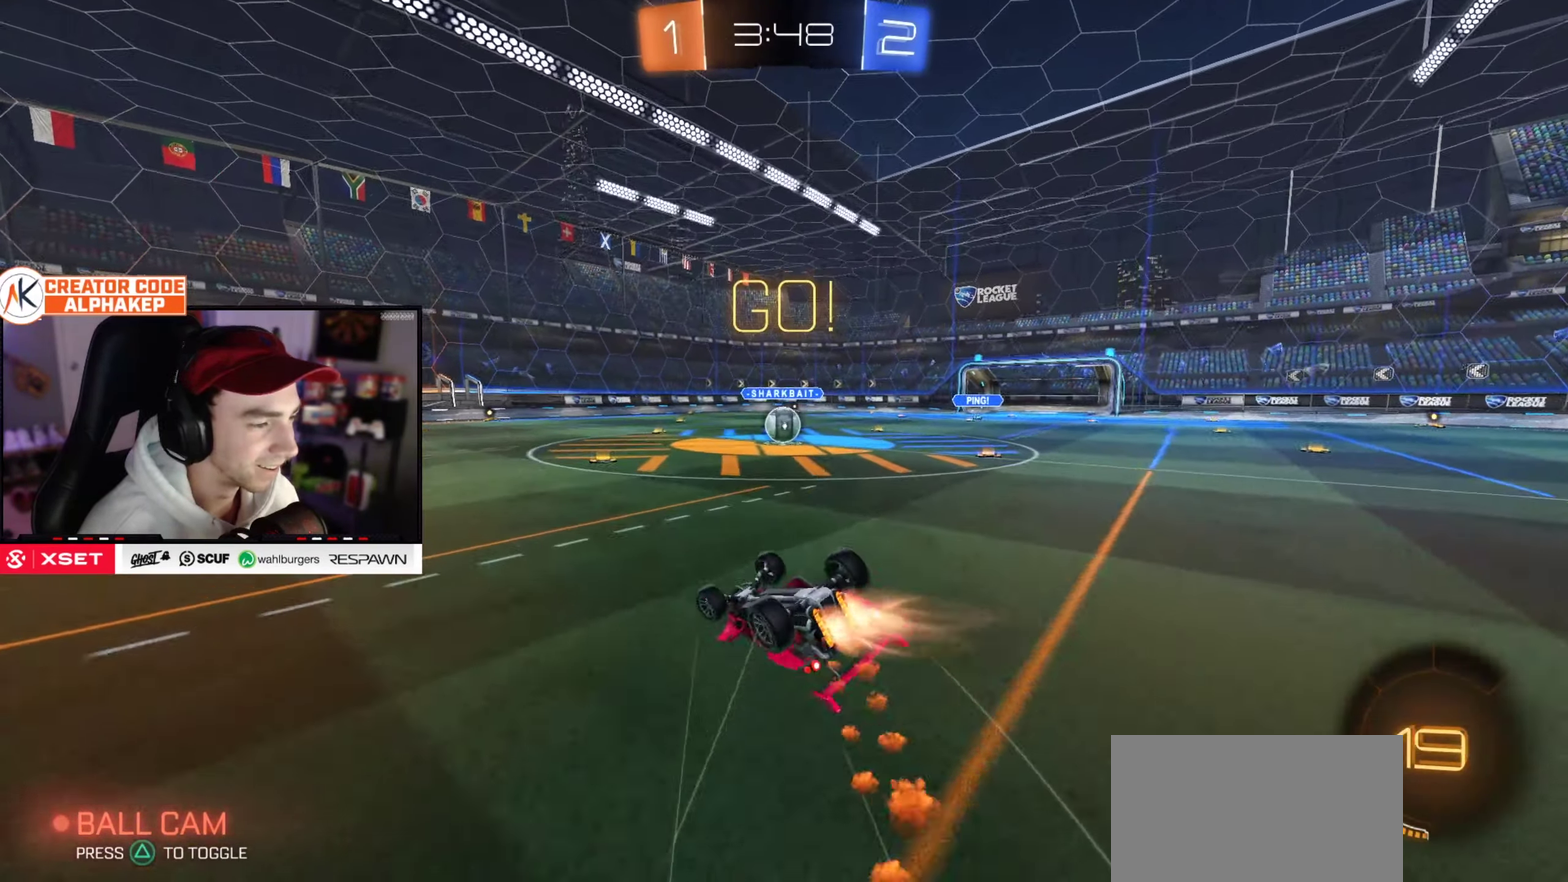
{"buttons": ["R2"], "left_stick": "center", "right_stick": "center", "events": [[367, "L1", "up"], [383, "left_stick", "right"], [467, "left_stick", "center"]]}
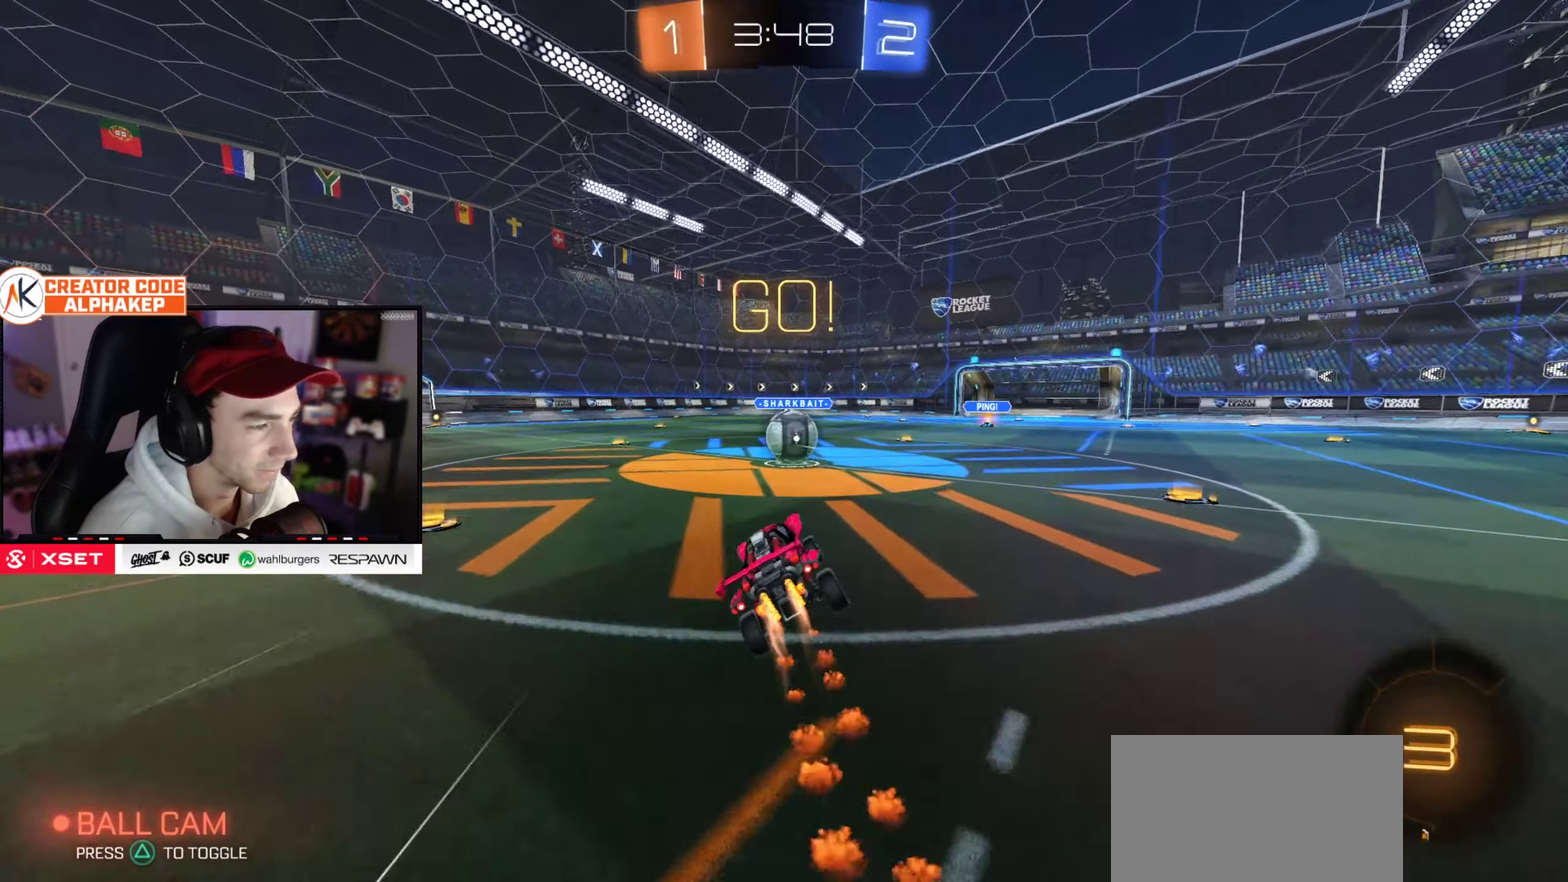
{"buttons": ["L1", "R2"], "left_stick": "right", "right_stick": "center"}
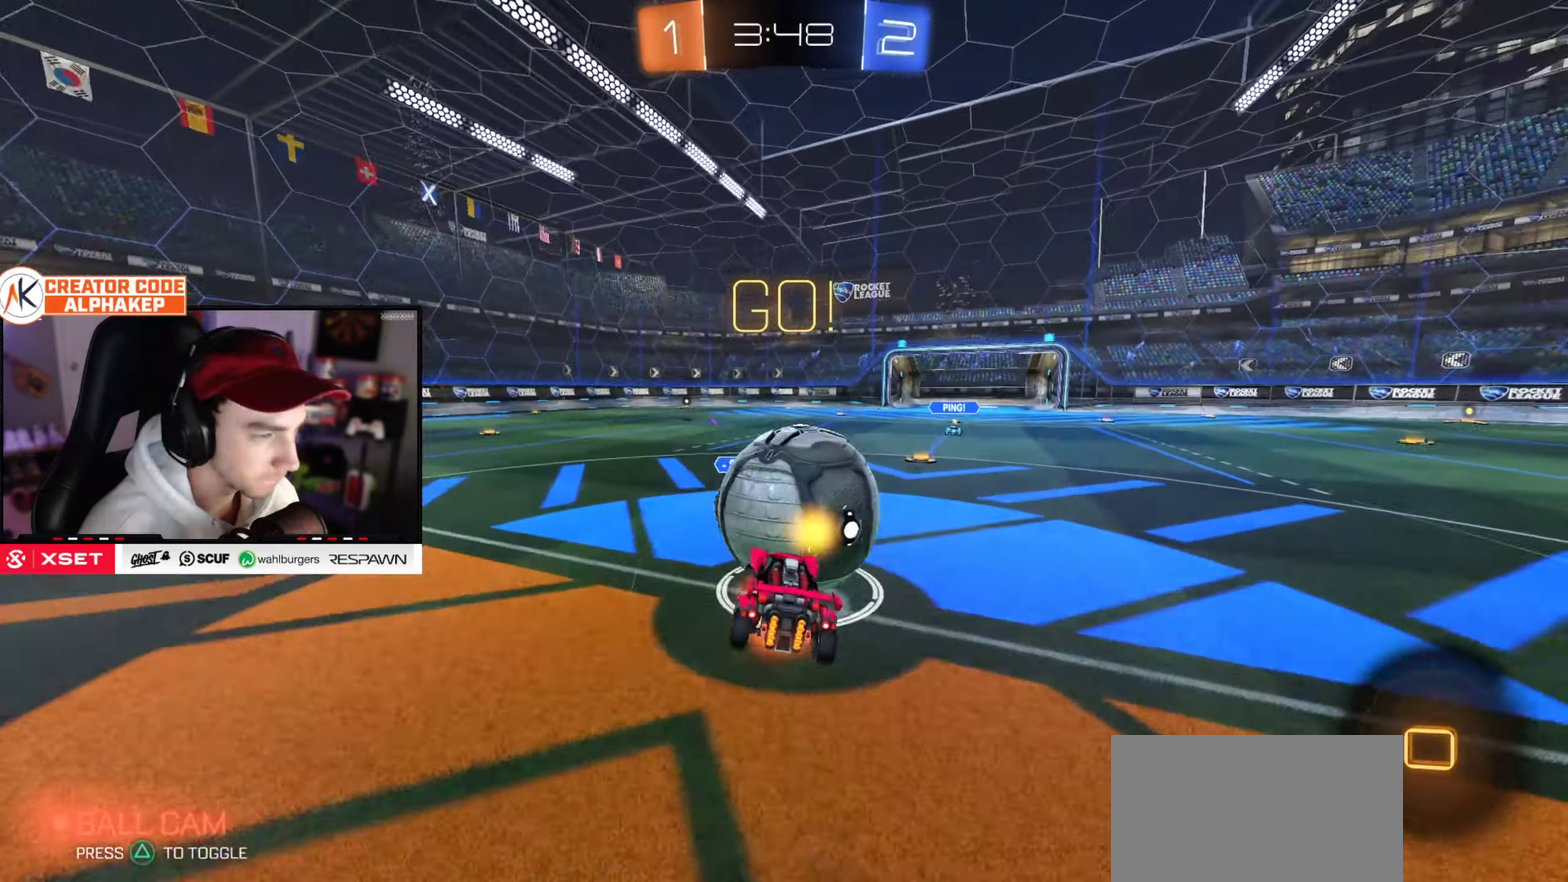
{"buttons": ["L1", "R2"], "left_stick": "down-right", "right_stick": "center"}
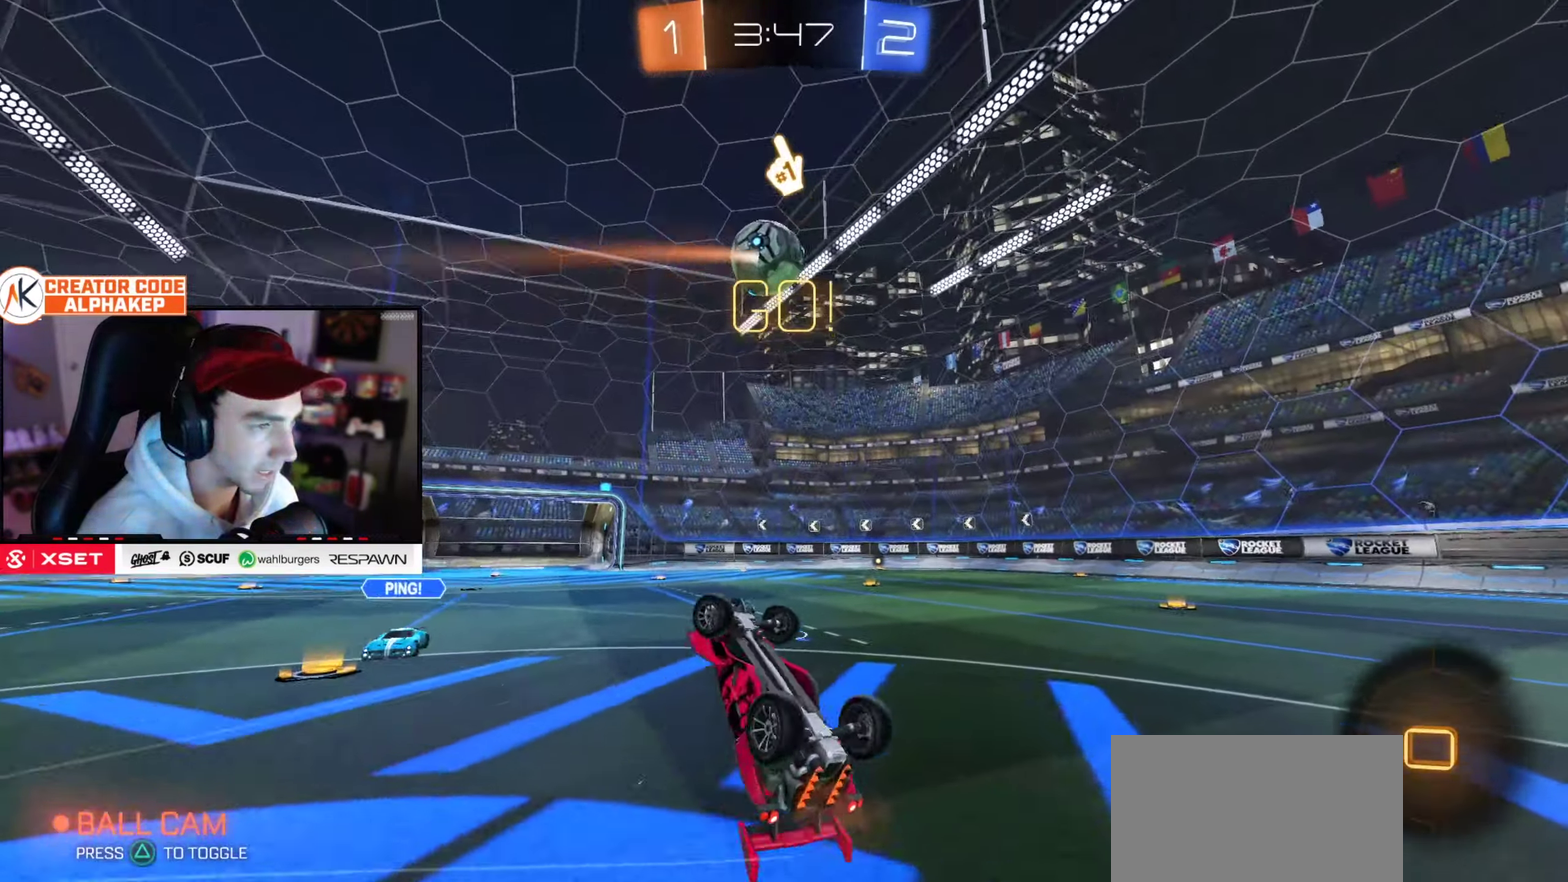
{"buttons": ["R2"], "left_stick": "up-right", "right_stick": "center", "events": [[17, "left_stick", "right"], [67, "left_stick", "up-right"], [184, "L1", "up"]]}
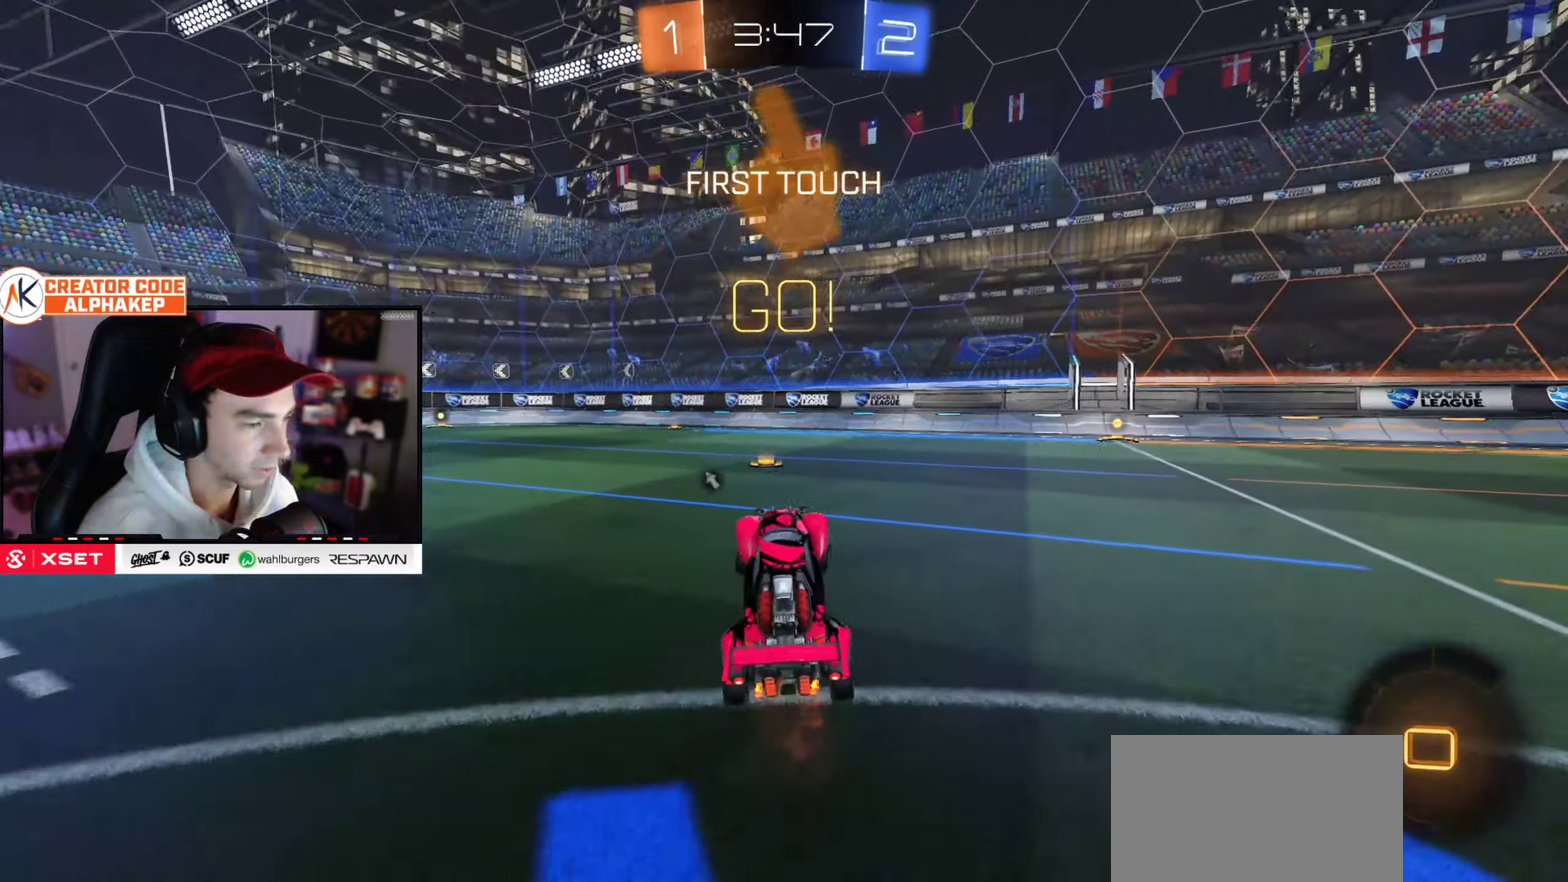
{"buttons": ["R2"], "left_stick": "up", "right_stick": "center", "events": [[350, "left_stick", "up"]]}
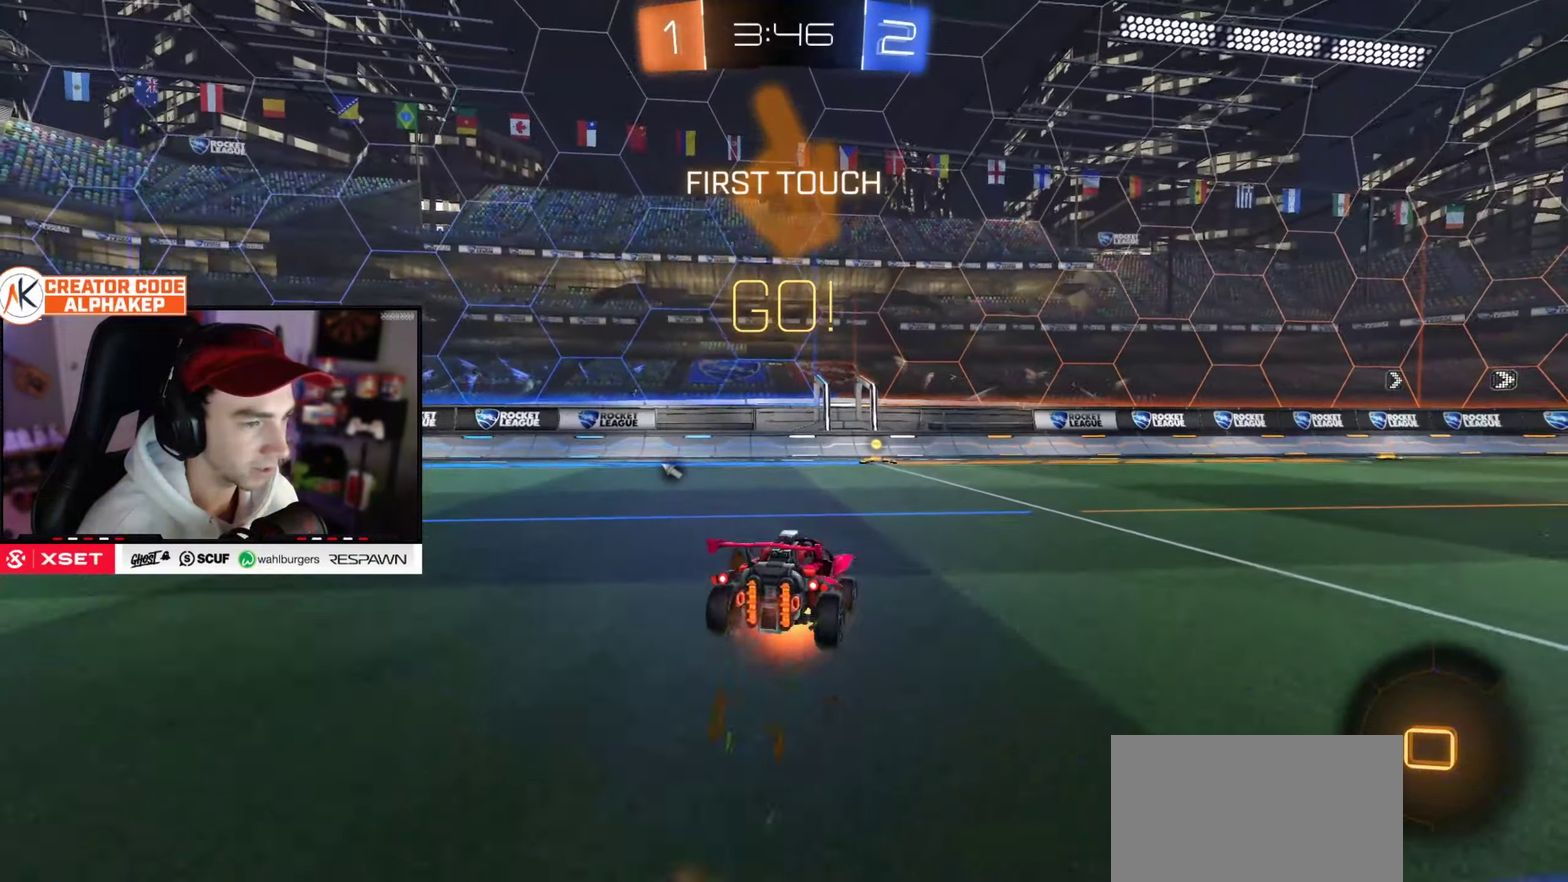
{"buttons": [], "left_stick": "center", "right_stick": "center", "events": [[167, "left_stick", "center"], [200, "R2", "up"]]}
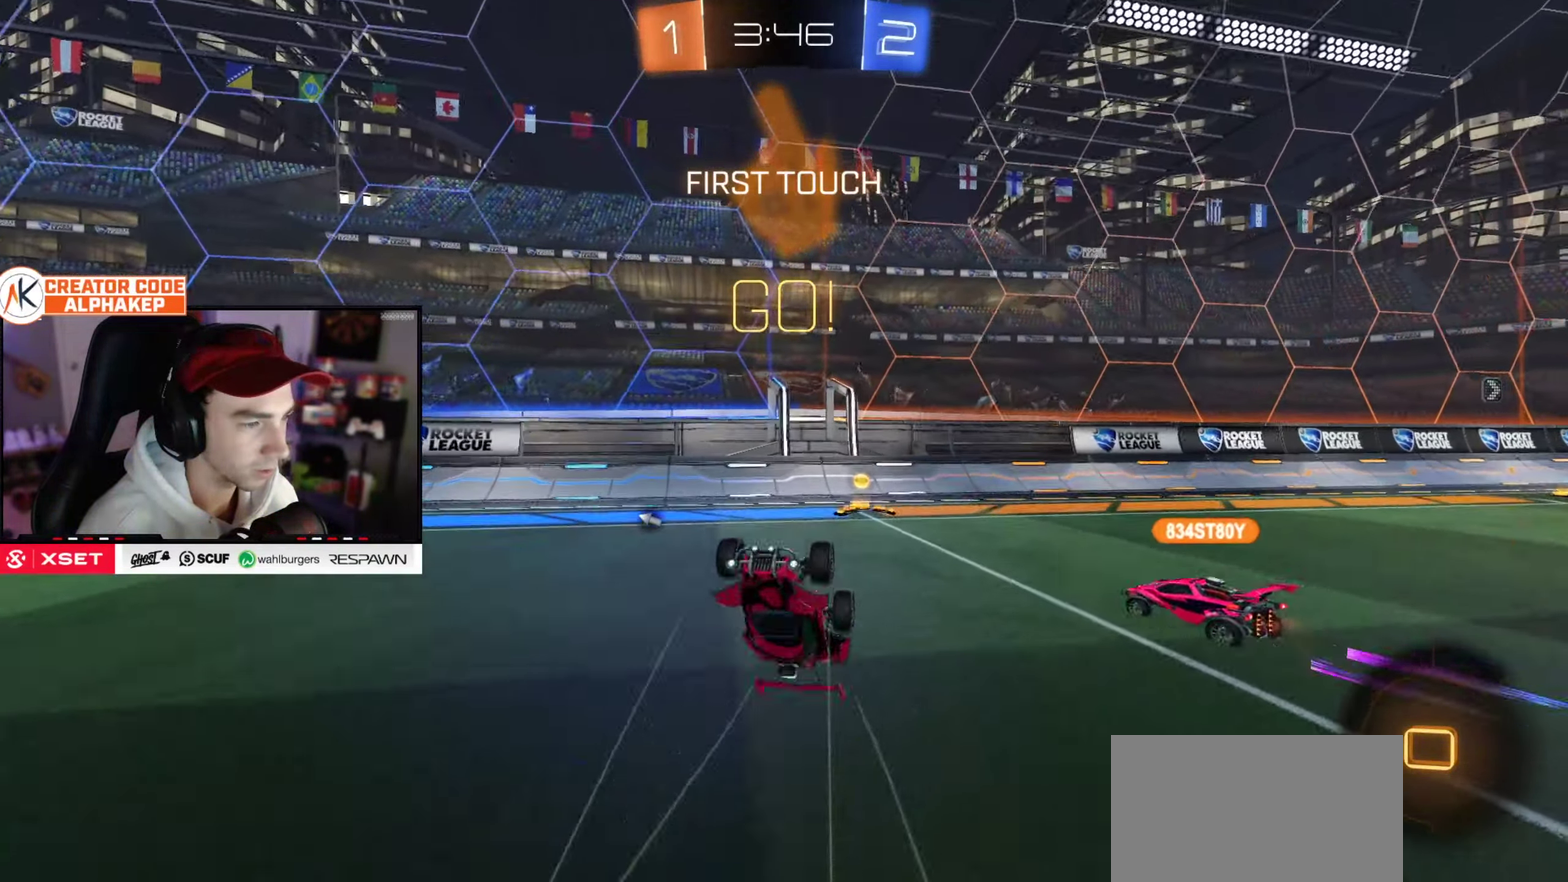
{"buttons": ["R2"], "left_stick": "left", "right_stick": "center", "events": [[16, "R2", "down"], [283, "left_stick", "left"]]}
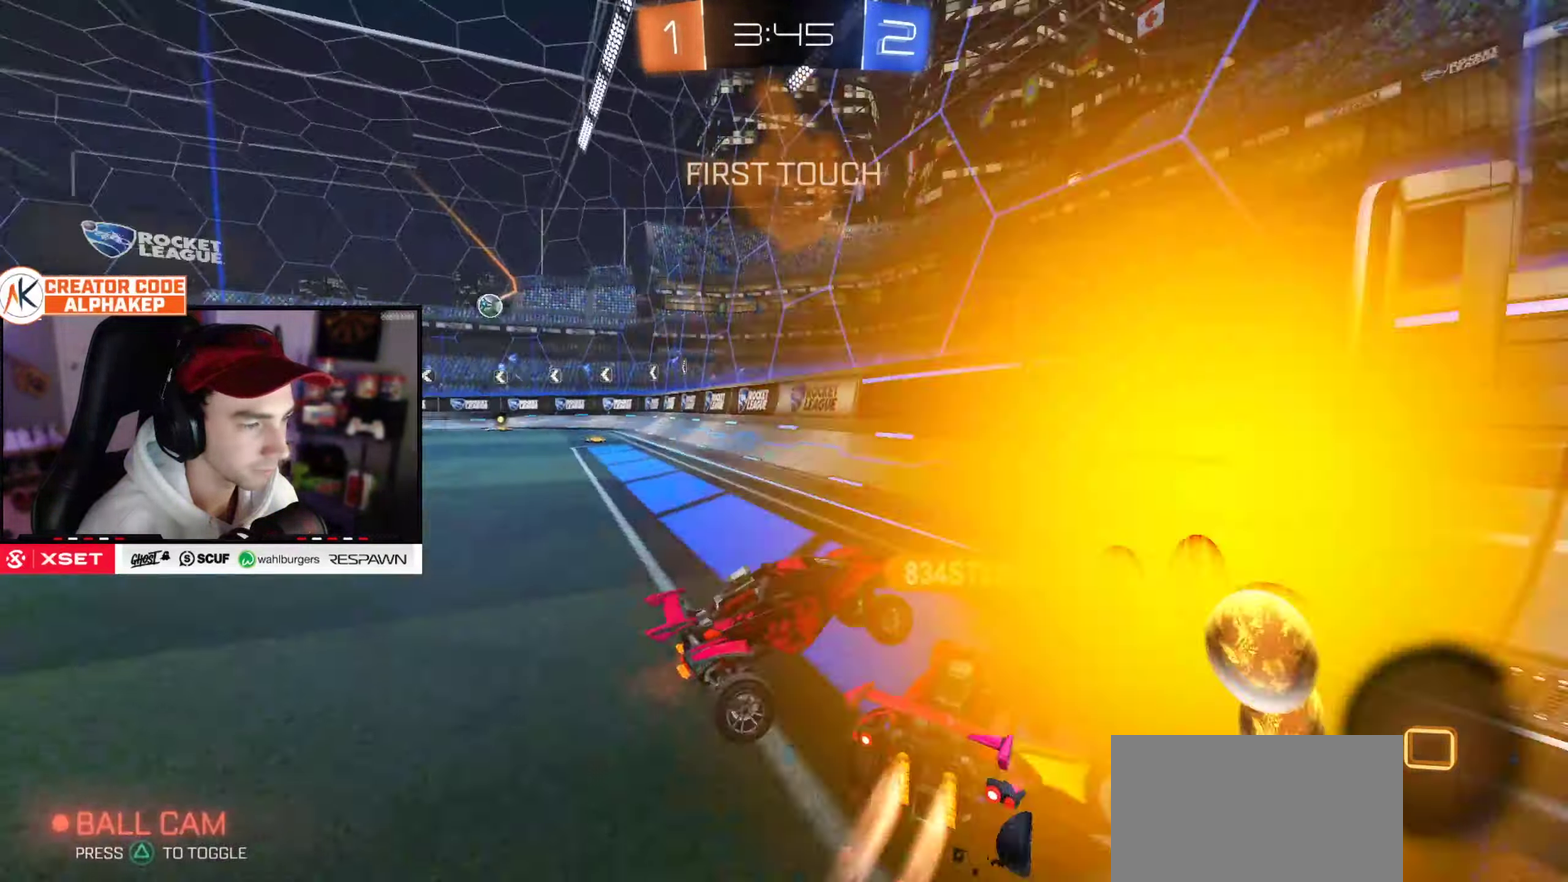
{"buttons": ["R2"], "left_stick": "right", "right_stick": "center", "events": [[150, "left_stick", "right"]]}
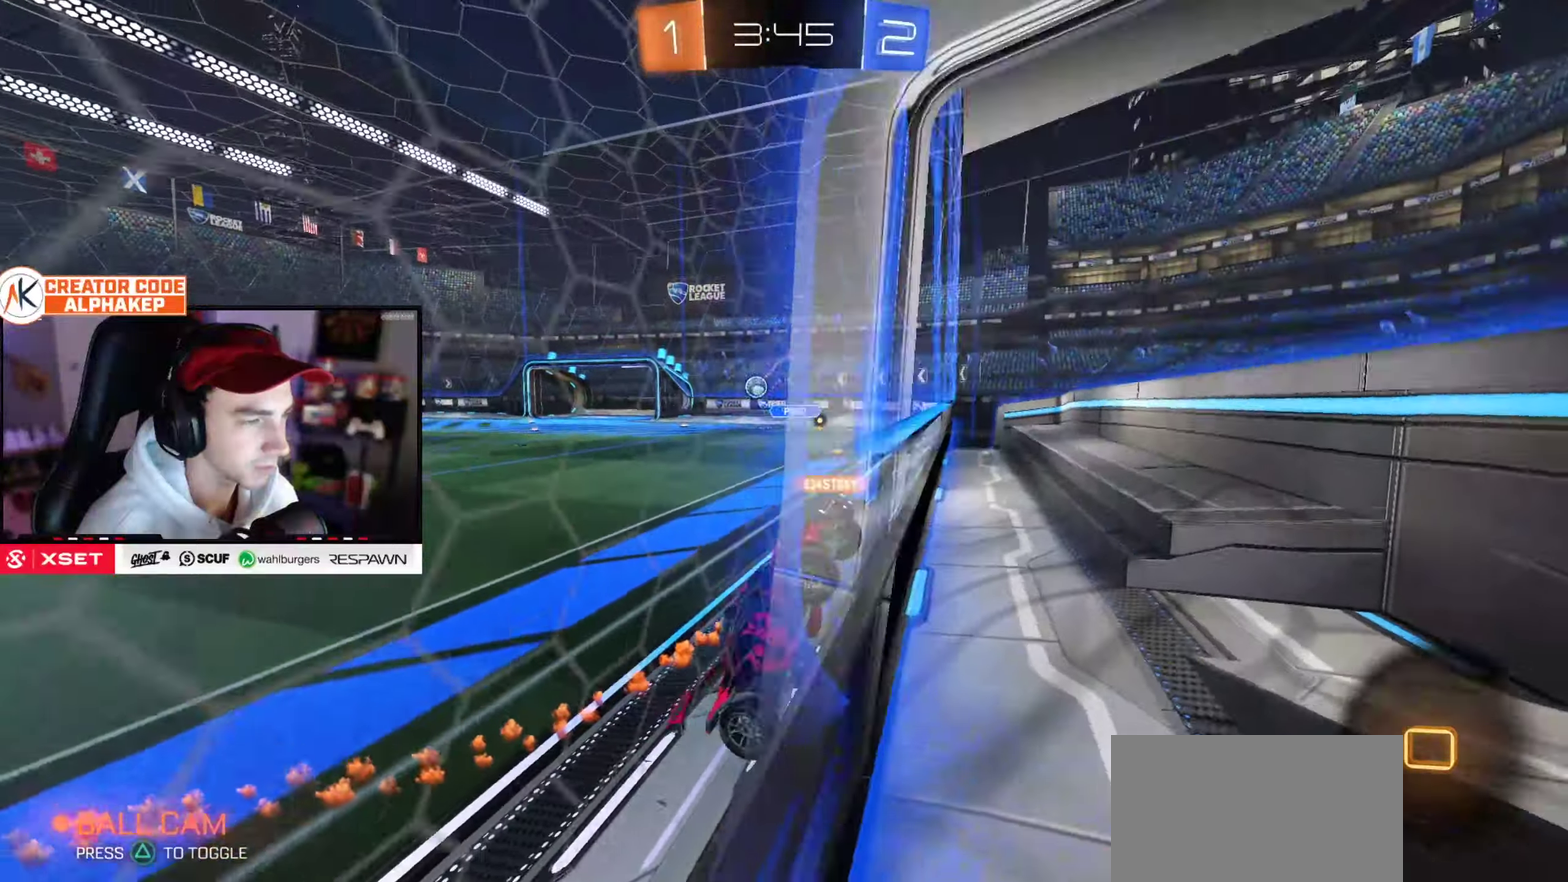
{"buttons": ["R2"], "left_stick": "right", "right_stick": "center", "events": [[33, "L1", "down"], [150, "L1", "up"]]}
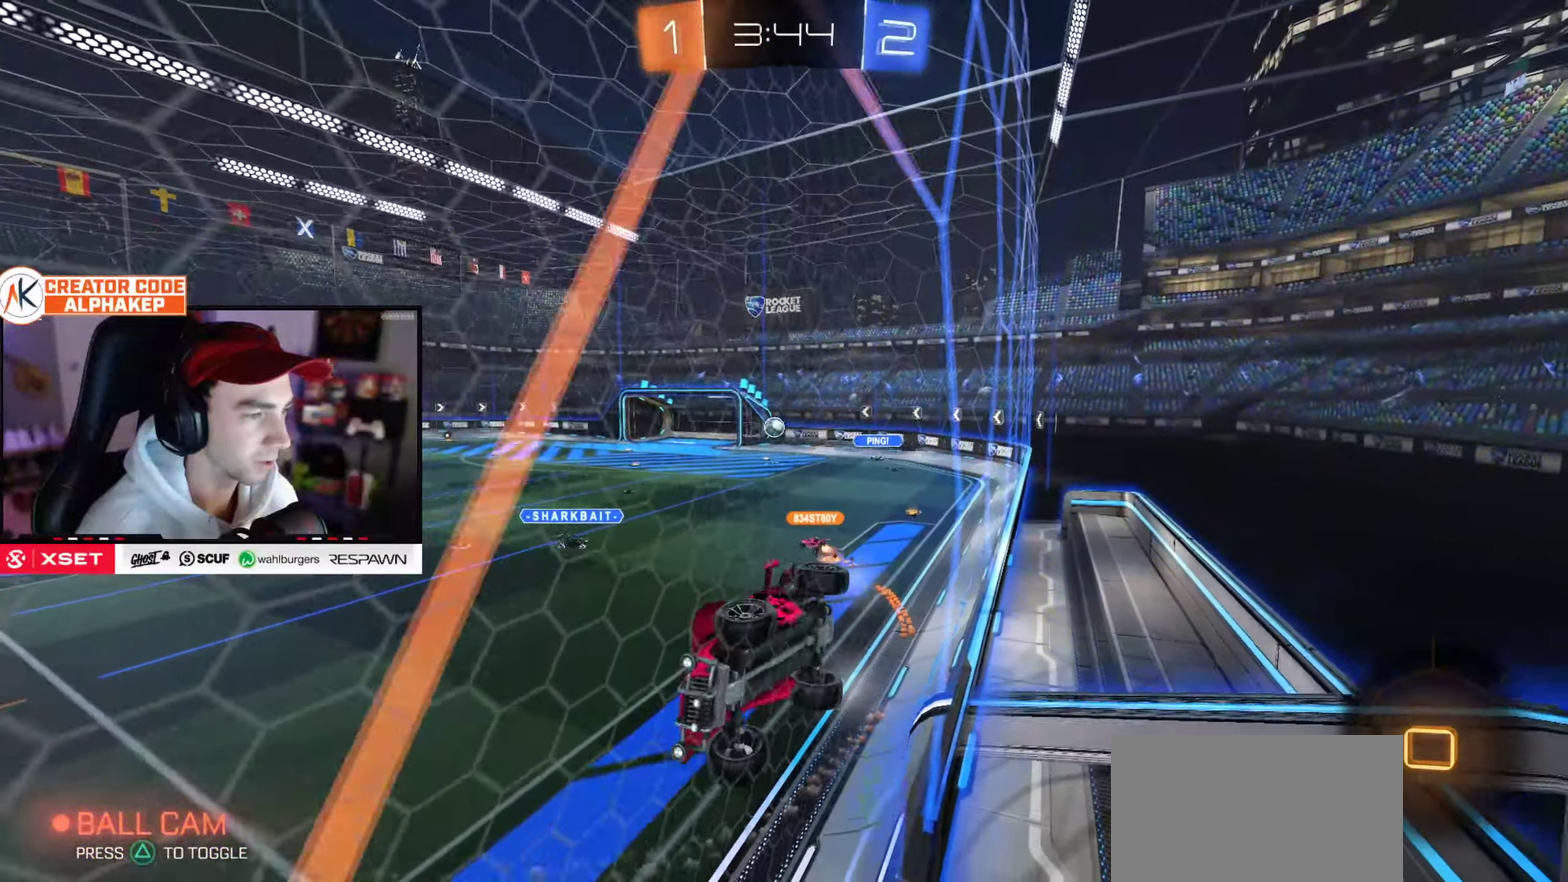
{"buttons": ["L1", "R2"], "left_stick": "down", "right_stick": "center"}
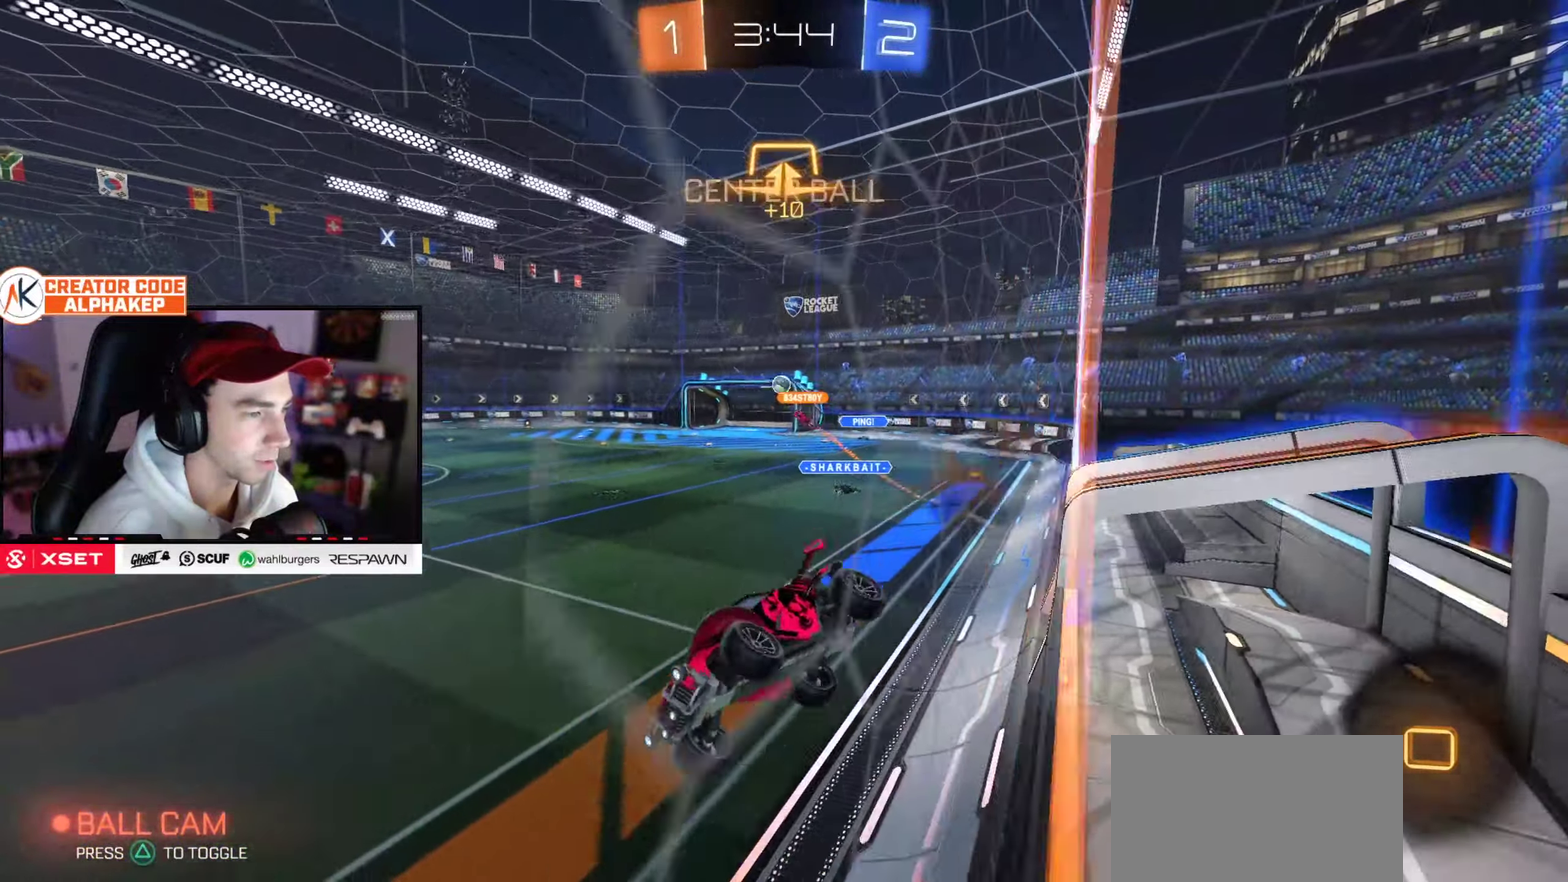
{"buttons": ["R2"], "left_stick": "center", "right_stick": "center"}
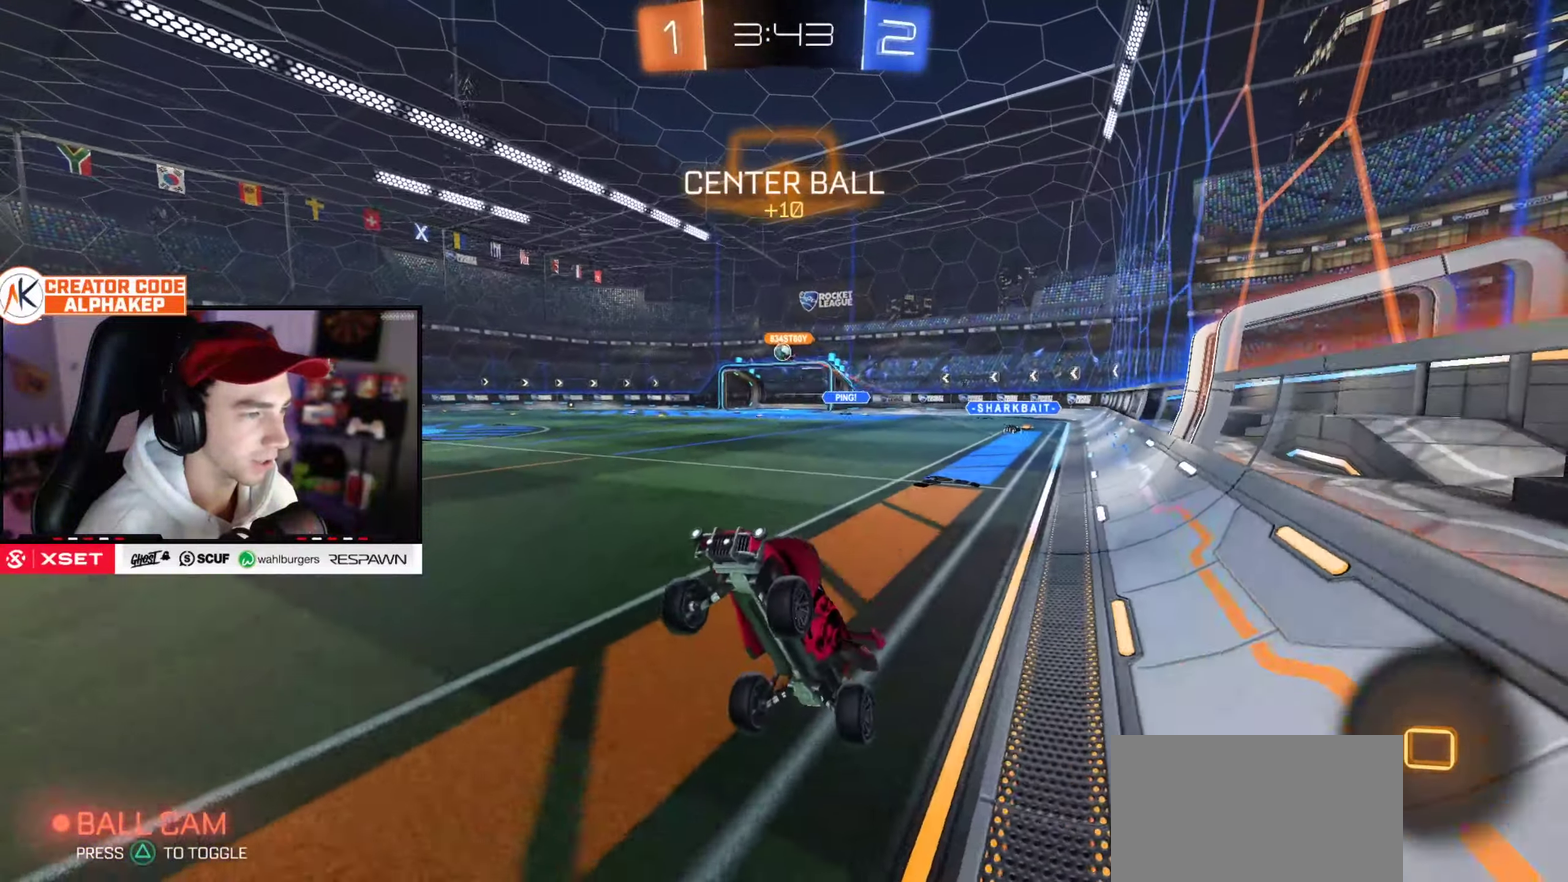
{"buttons": ["R2"], "left_stick": "center", "right_stick": "center", "events": [[100, "left_stick", "up"], [317, "left_stick", "center"]]}
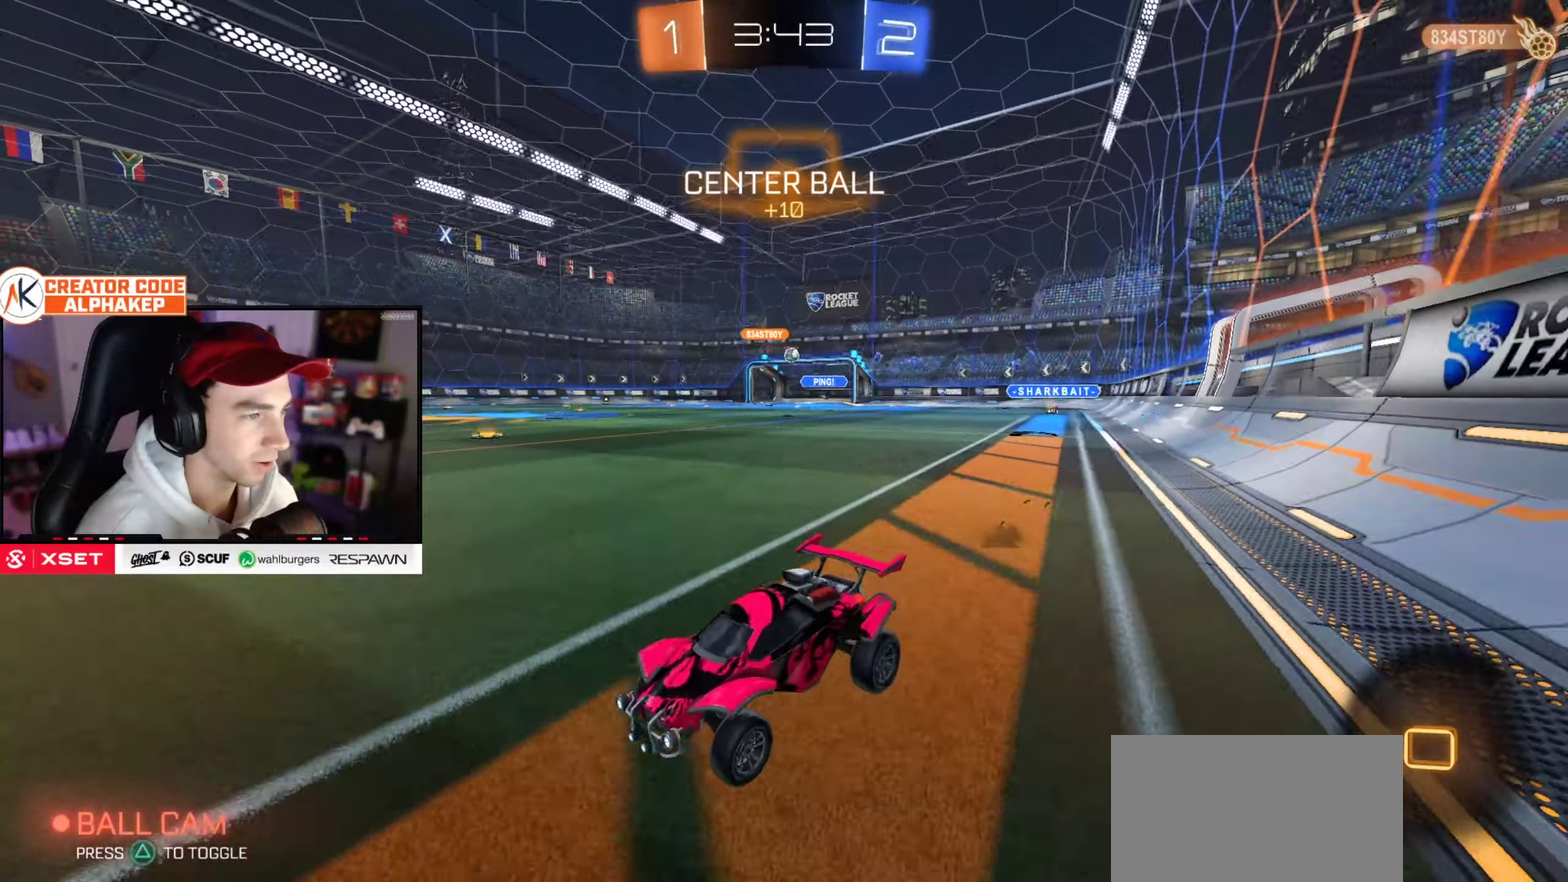
{"buttons": ["R2"], "left_stick": "center", "right_stick": "center", "events": [[200, "left_stick", "left"], [317, "left_stick", "center"]]}
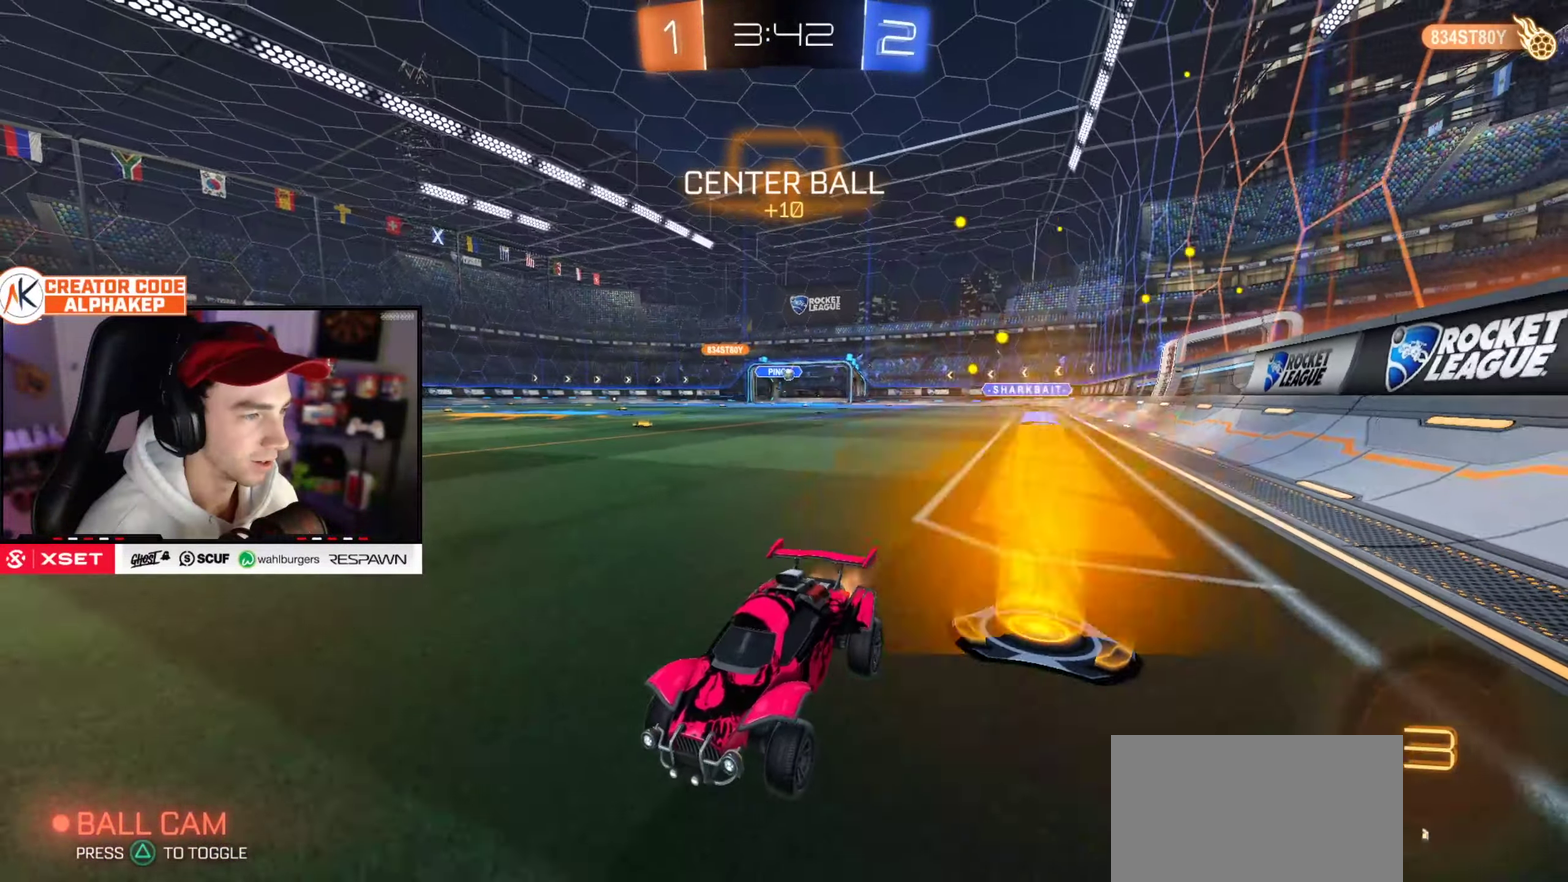
{"buttons": [], "left_stick": "center", "right_stick": "center", "events": [[116, "left_stick", "right"], [300, "left_stick", "center"], [417, "R2", "up"]]}
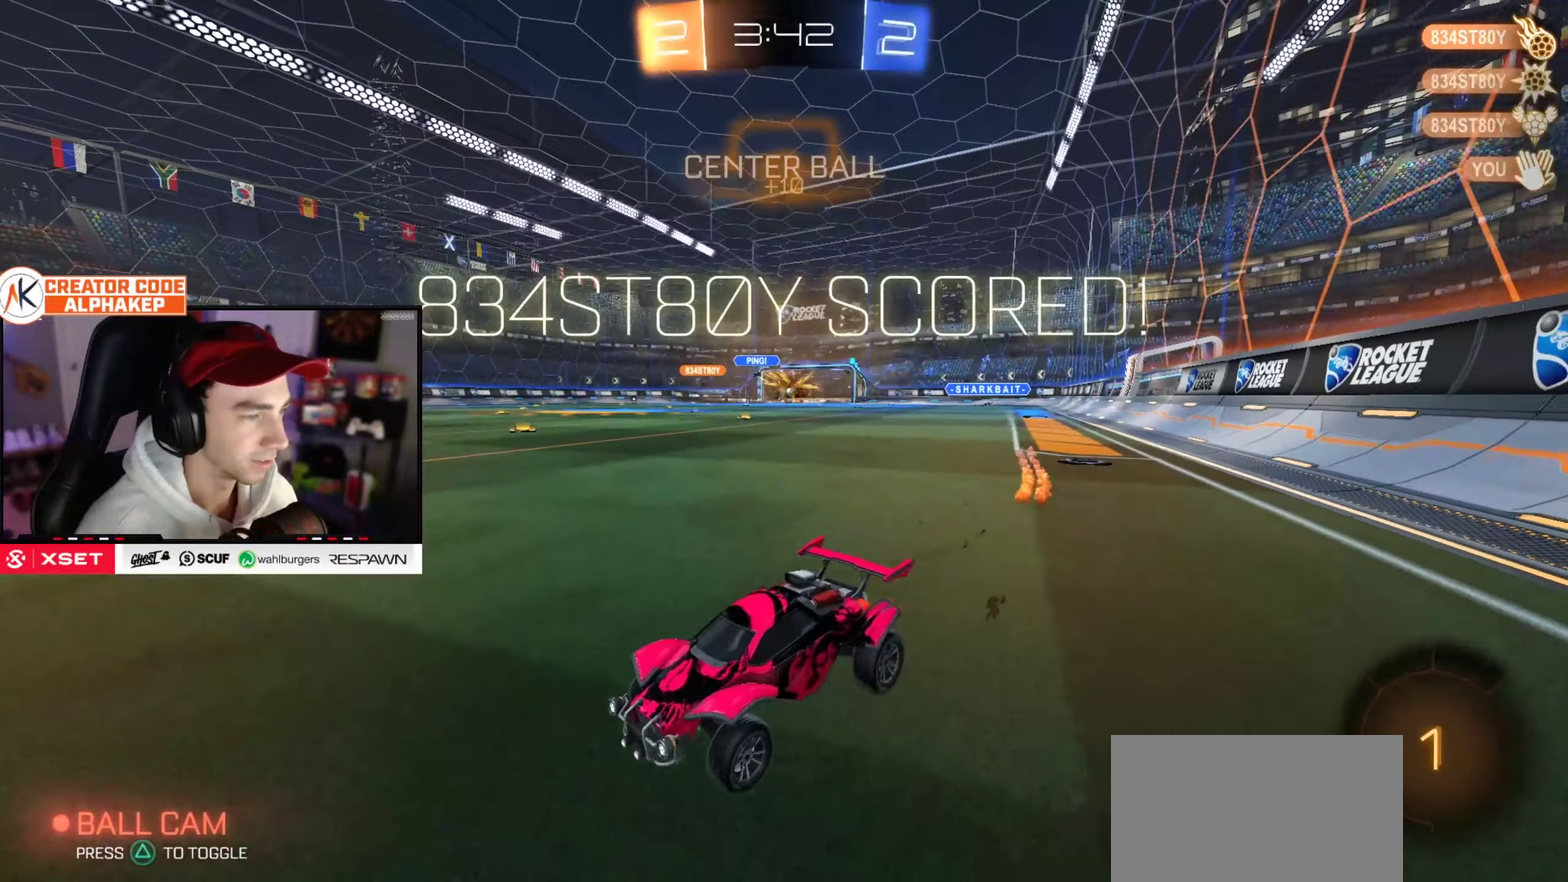
{"buttons": [], "left_stick": "center", "right_stick": "center", "events": []}
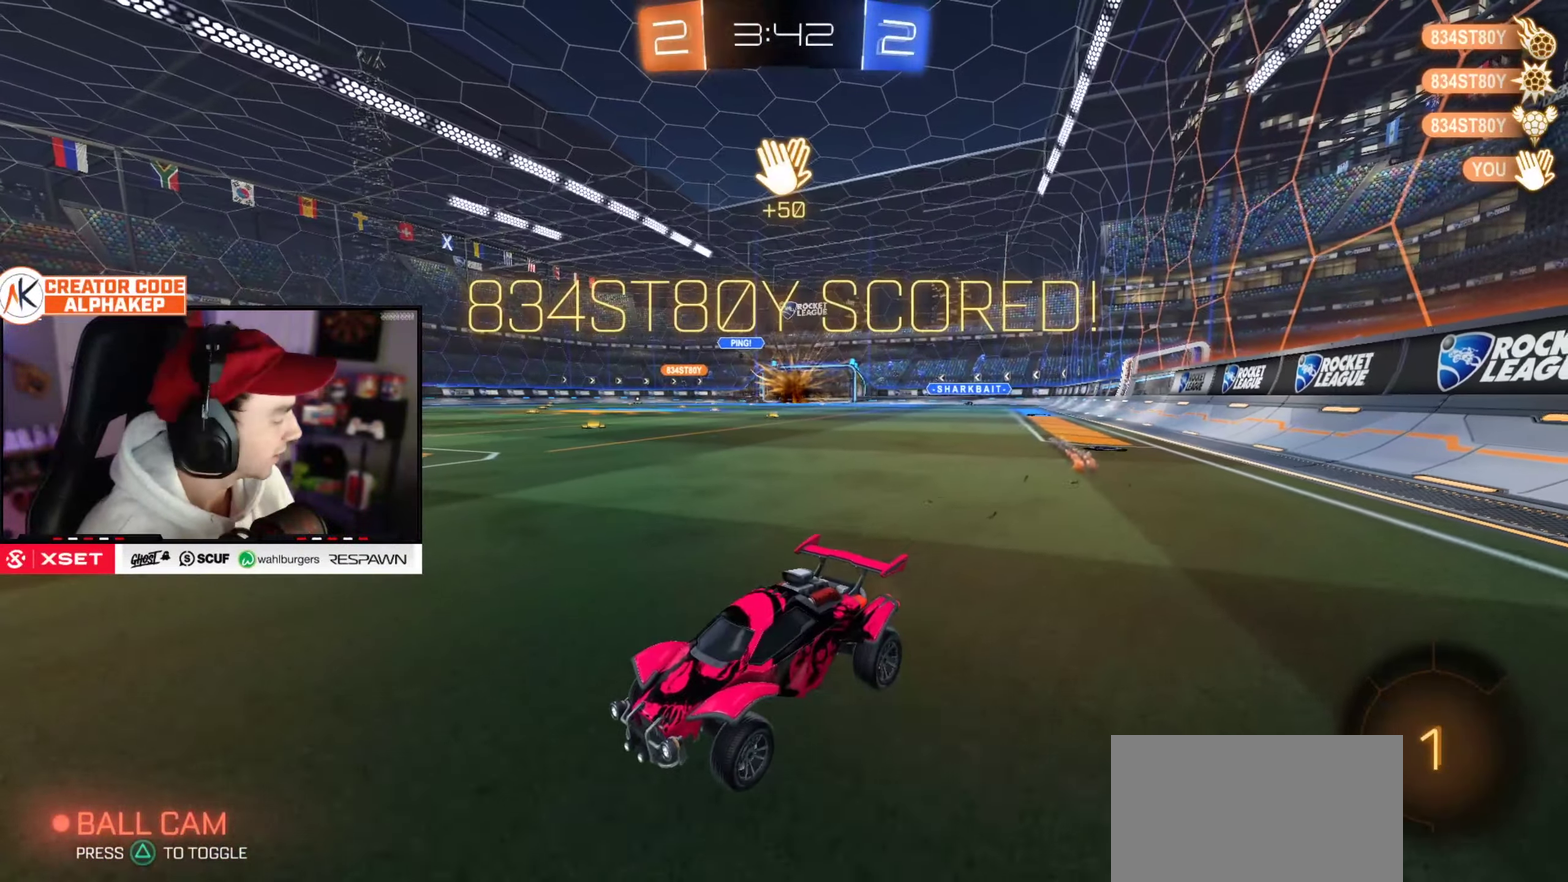
{"buttons": [], "left_stick": "center", "right_stick": "center", "events": []}
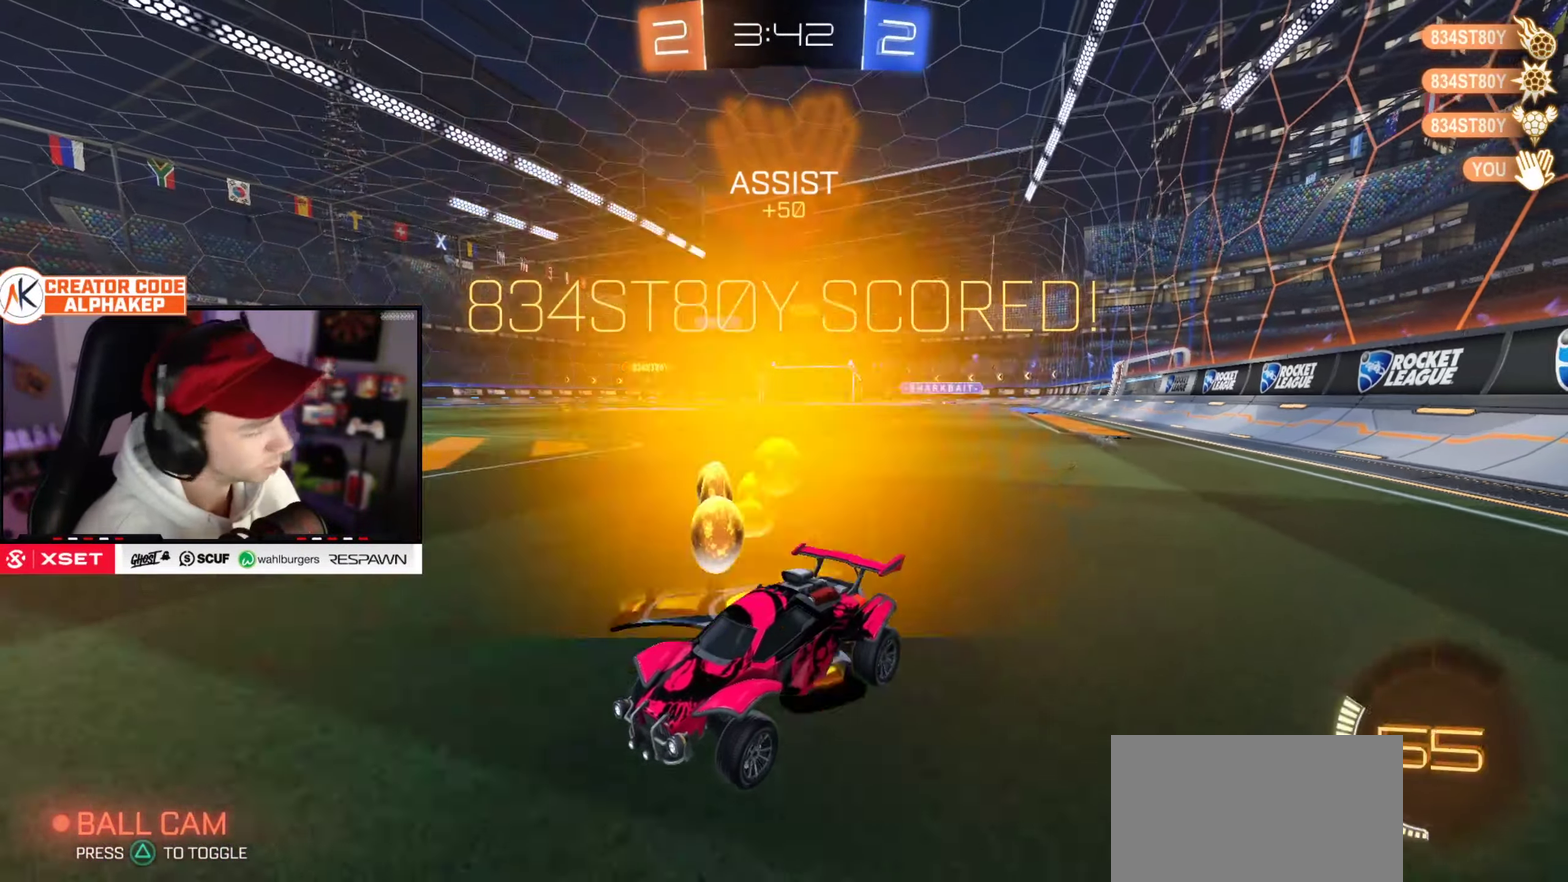
{"buttons": [], "left_stick": "right", "right_stick": "center", "events": [[150, "left_stick", "right"]]}